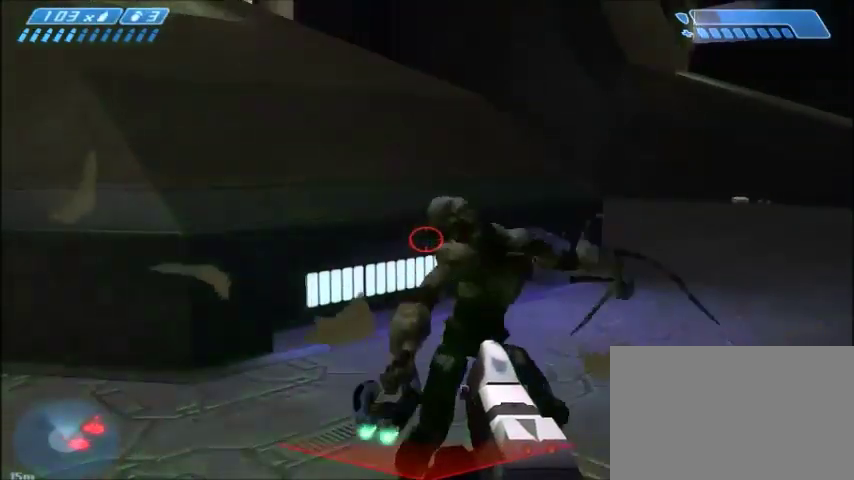
Gameplay with keyboard and mouse; each line is a JSON object with the keys and mouse buttons held at the frame after it. "events" lists presses ("down") and releases ("up") of "1", "2", "3", "4", "5", "a", "alt", "c", "ctrl", "d", "e", "f", "q", "r", "s", "shift", "space", "tab", "v", "w", "x", "z", "mouse_left", "mouse_middle", "mouse_right", "mouse_wheel_up" and "mouse_wheel_down" between this image and that frame as [ms after this image, input, new state], when the widget could be followed in between. "mouse_left", "mouse_middle", "mouse_right", "mouse_wheel_up", "mouse_wheel_down" = the "left", "middle", "right", "wheel_up", "wheel_down" buttons of the "mouse" list. No other keys are recorded. Mouse movement is not recorded.
{"keys": ["s"], "mouse": [], "events": [[267, "s", "down"]]}
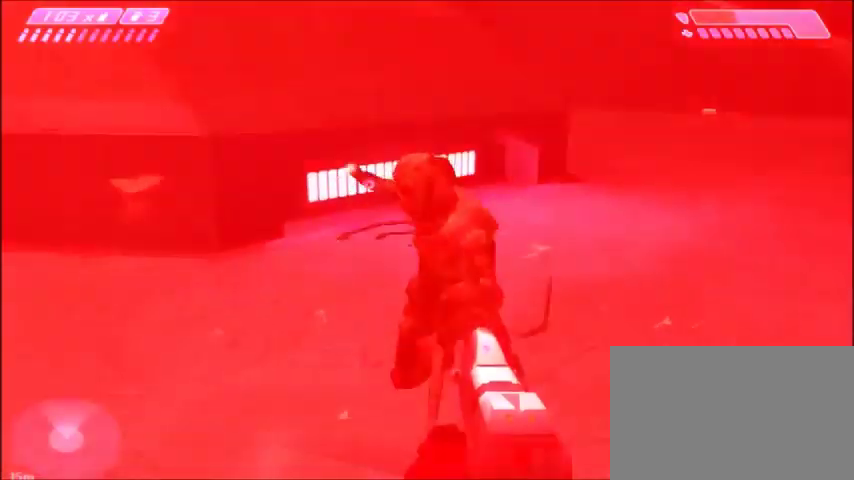
{"keys": [], "mouse": [], "events": [[100, "s", "up"], [367, "d", "down"], [367, "s", "down"], [434, "s", "up"], [467, "d", "up"]]}
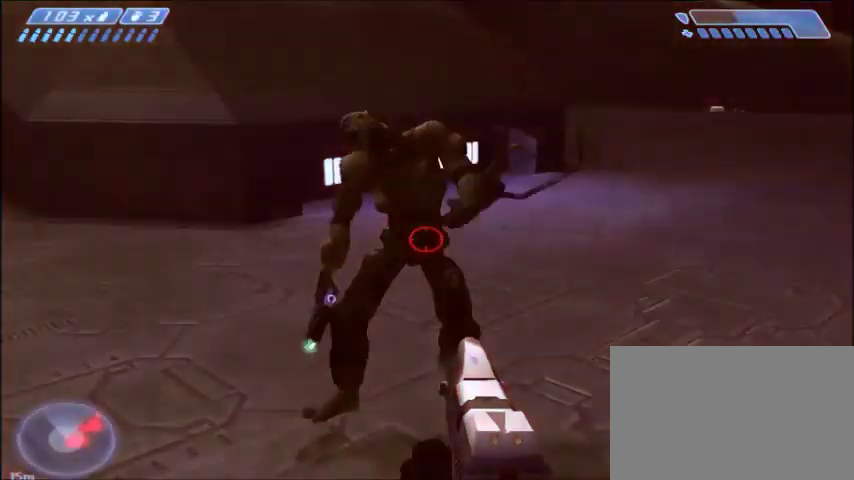
{"keys": [], "mouse": [], "events": [[400, "mouse_left", "down"], [500, "mouse_left", "up"]]}
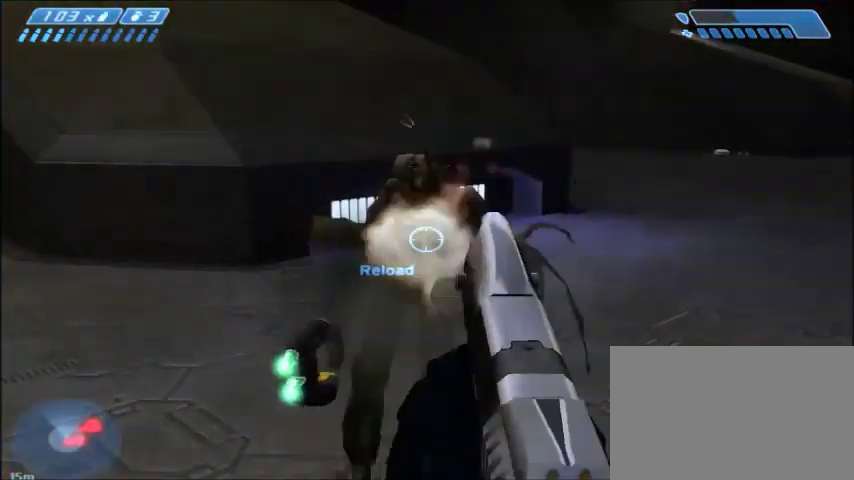
{"keys": [], "mouse": [], "events": []}
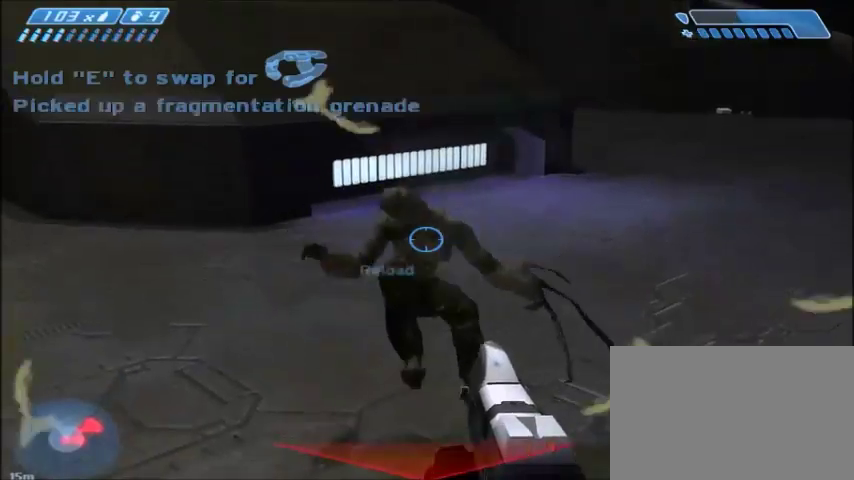
{"keys": ["a", "w"], "mouse": [], "events": [[33, "a", "down"], [233, "w", "down"]]}
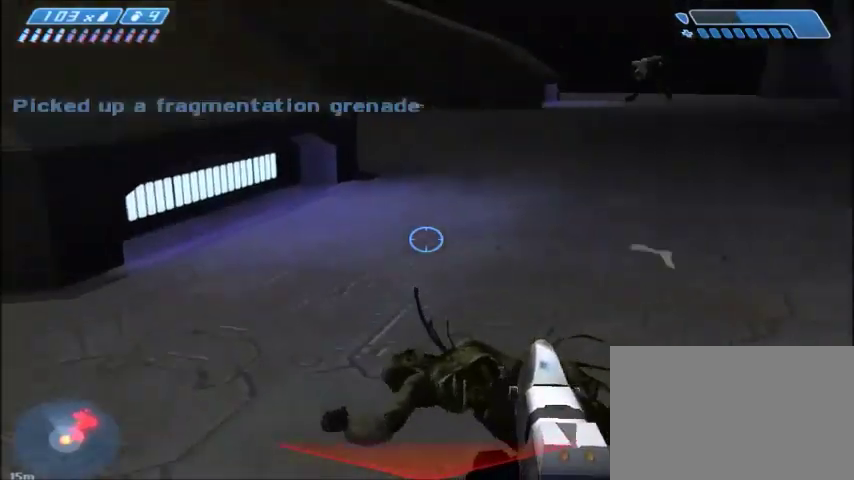
{"keys": ["a", "s"], "mouse": [], "events": [[67, "w", "up"], [234, "s", "down"]]}
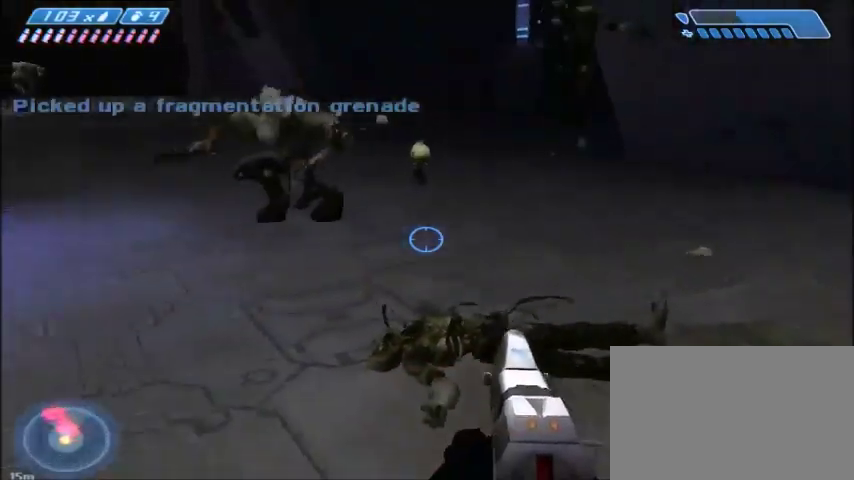
{"keys": ["a", "s"], "mouse": [], "events": []}
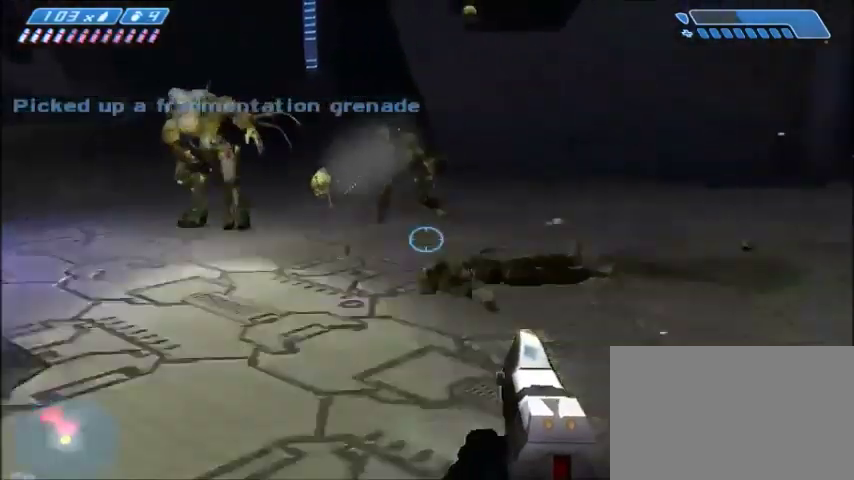
{"keys": ["a", "s"], "mouse": [], "events": []}
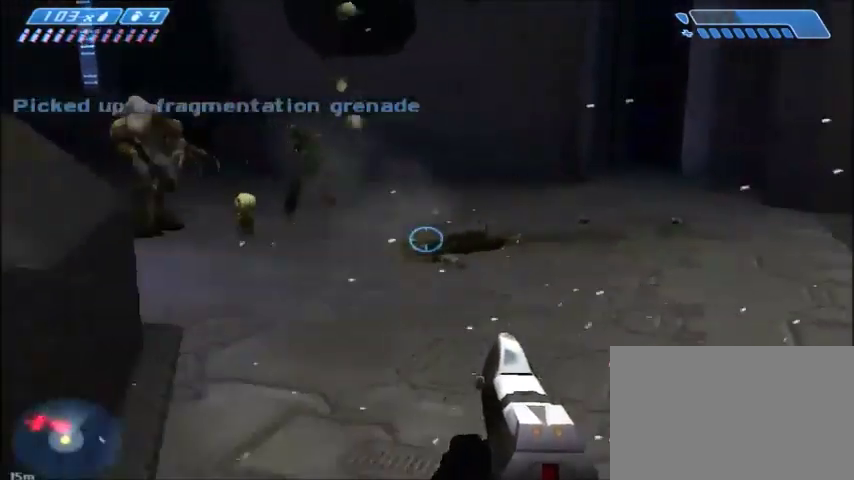
{"keys": [], "mouse": [], "events": [[100, "a", "up"], [100, "s", "up"]]}
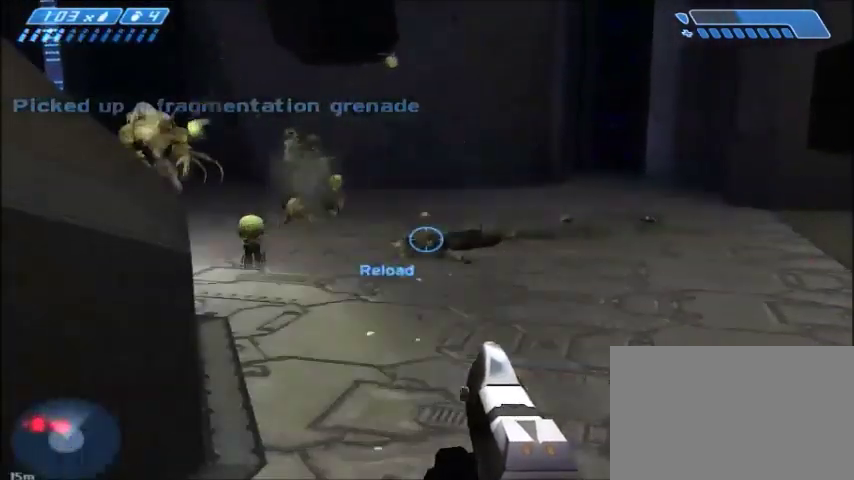
{"keys": [], "mouse": [], "events": []}
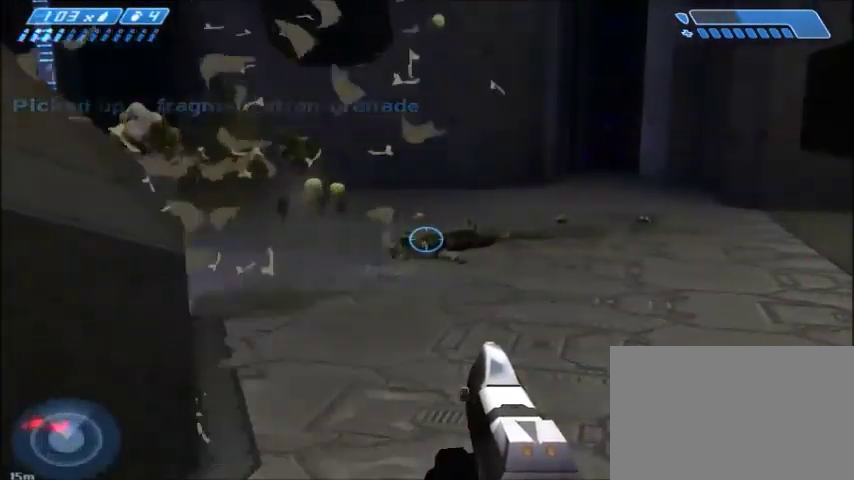
{"keys": [], "mouse": [], "events": []}
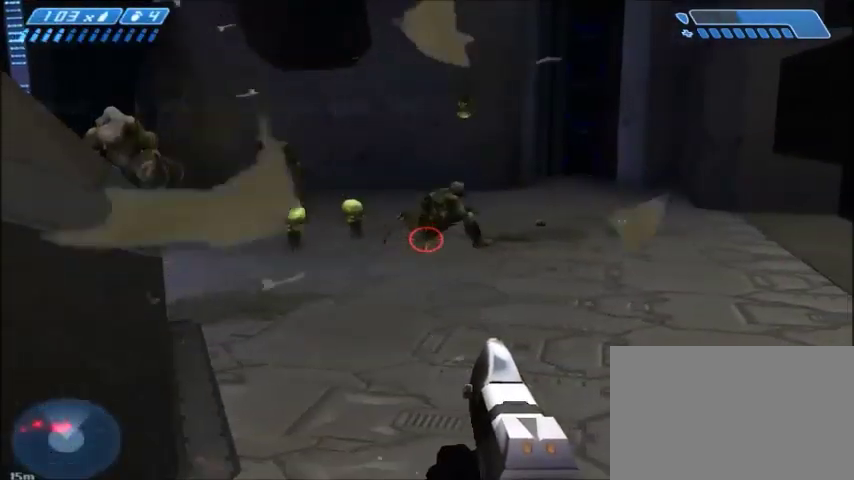
{"keys": [], "mouse": [], "events": [[233, "a", "down"], [233, "s", "down"], [367, "a", "up"], [367, "s", "up"]]}
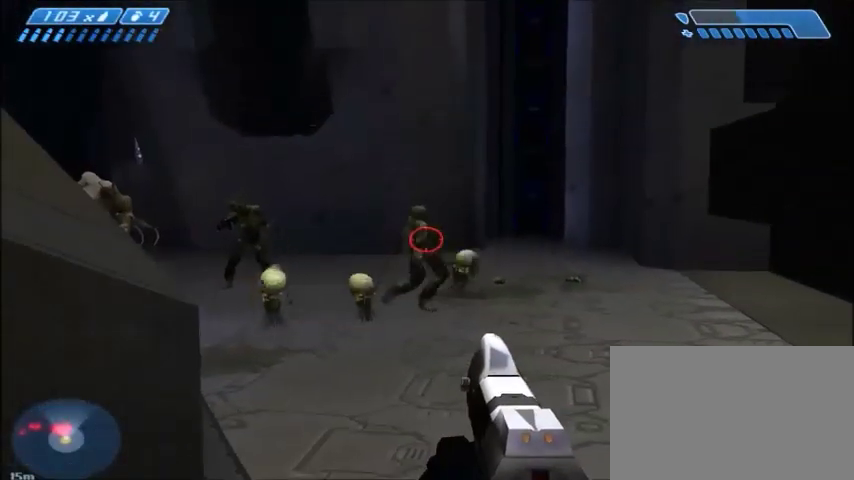
{"keys": [], "mouse": [], "events": []}
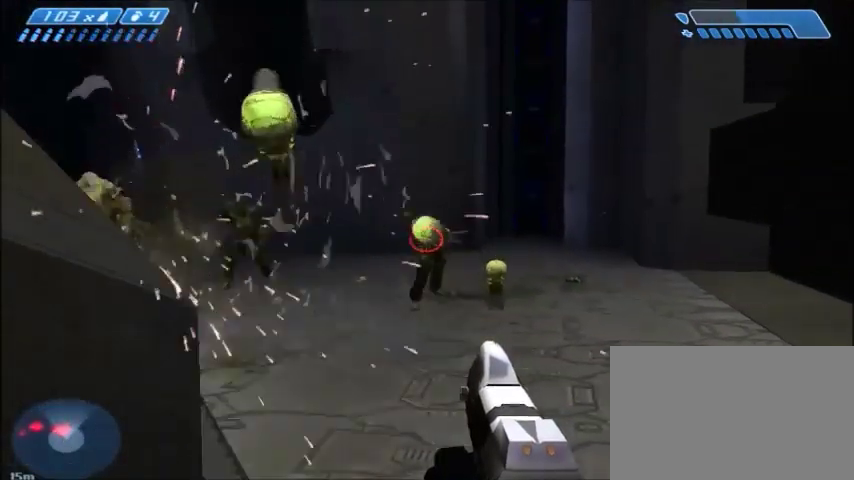
{"keys": [], "mouse": [], "events": []}
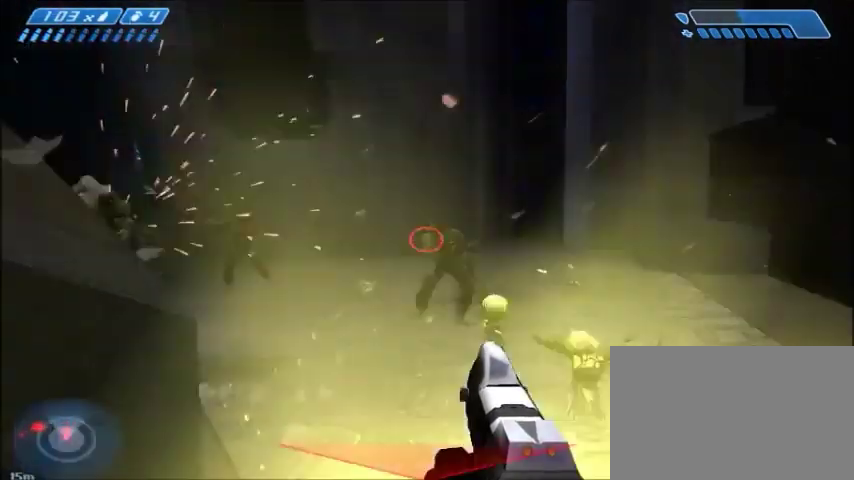
{"keys": [], "mouse": [], "events": []}
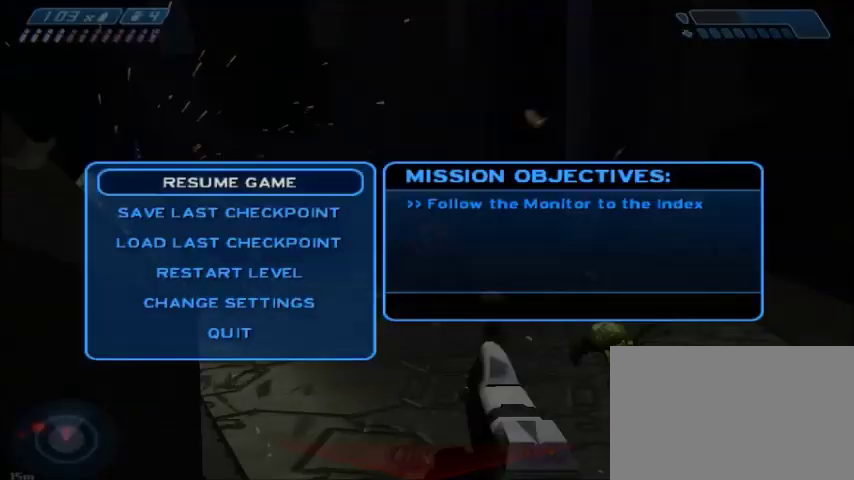
{"keys": [], "mouse": [], "events": []}
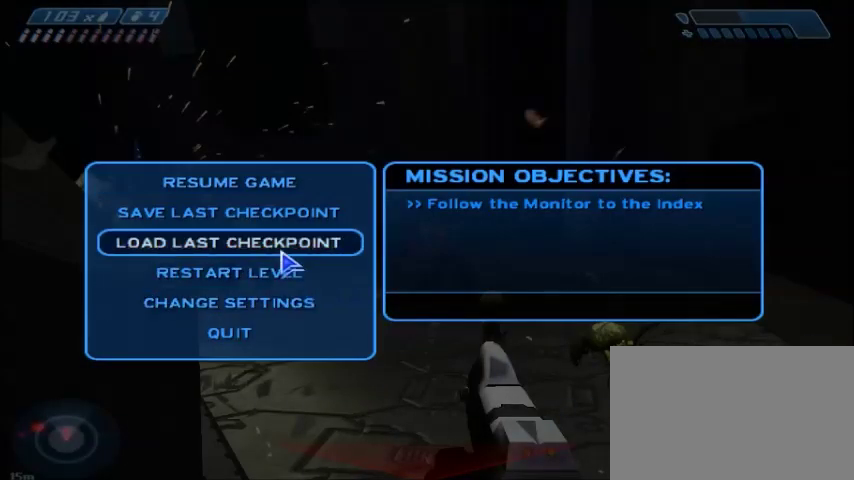
{"keys": [], "mouse": [], "events": [[167, "mouse_left", "down"], [234, "mouse_left", "up"]]}
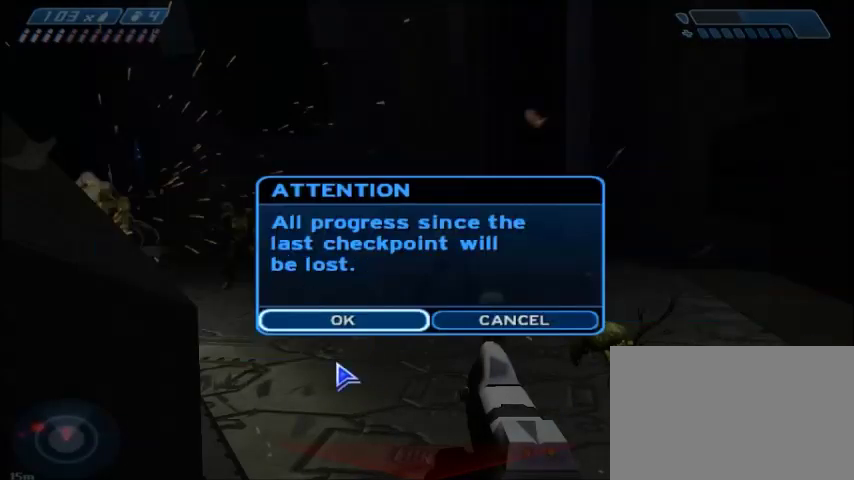
{"keys": [], "mouse": [], "events": [[434, "mouse_left", "down"], [467, "mouse_left", "up"]]}
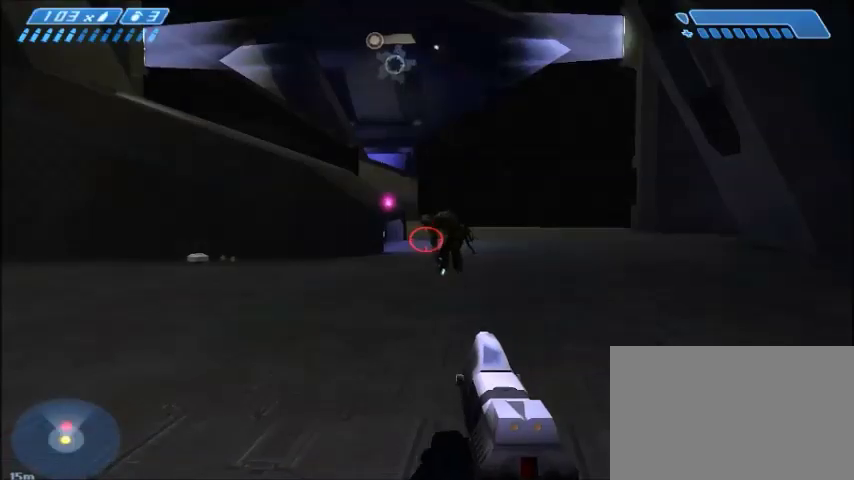
{"keys": [], "mouse": ["left"], "events": [[467, "mouse_left", "down"]]}
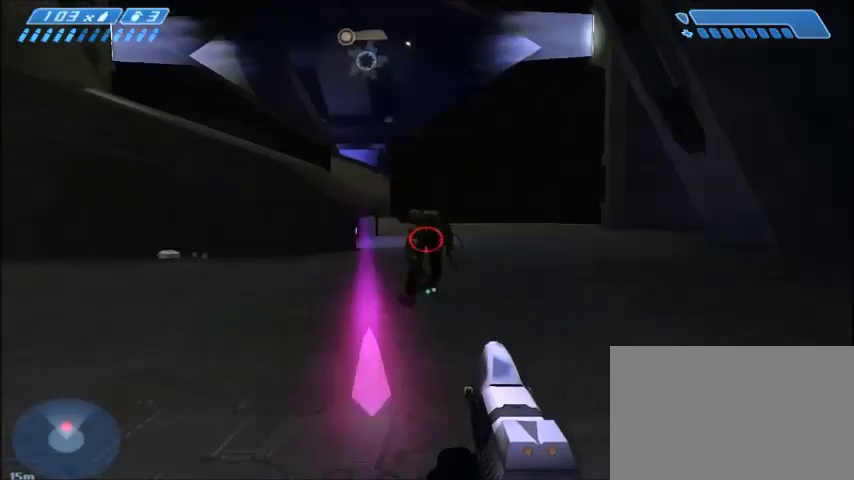
{"keys": ["w"], "mouse": [], "events": [[67, "mouse_left", "up"], [67, "w", "down"]]}
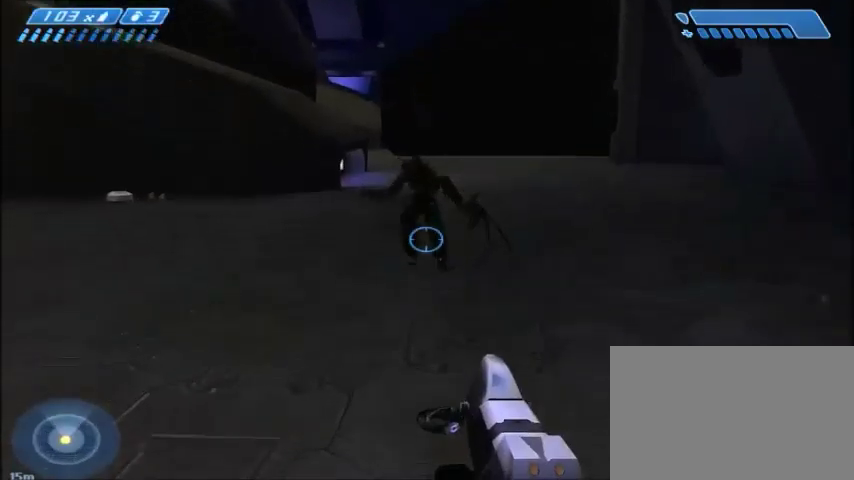
{"keys": ["w"], "mouse": [], "events": []}
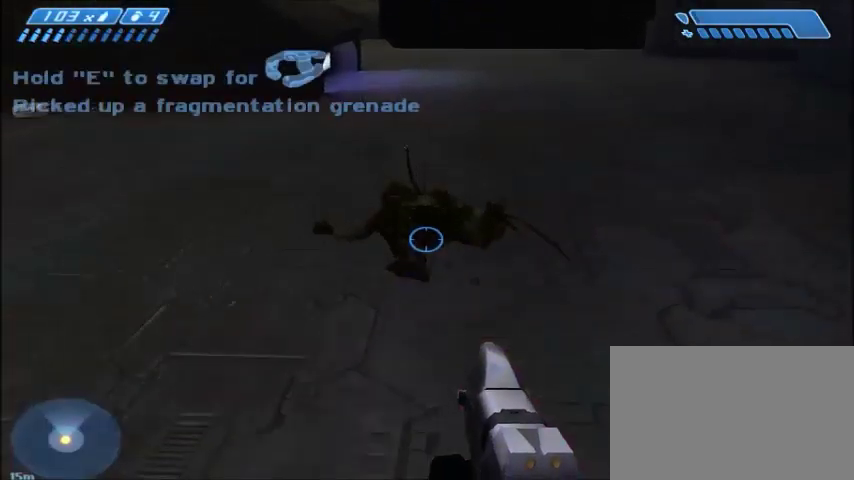
{"keys": ["w"], "mouse": [], "events": []}
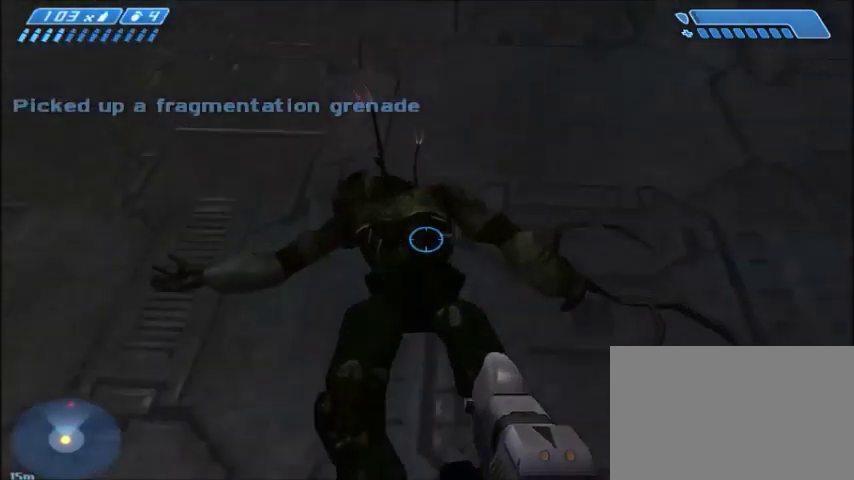
{"keys": [], "mouse": [], "events": [[201, "w", "up"]]}
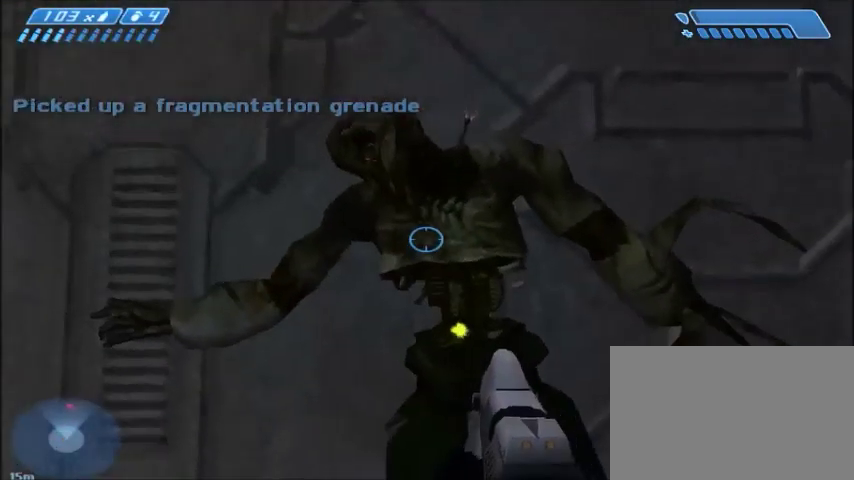
{"keys": ["d"], "mouse": [], "events": [[33, "w", "down"], [133, "w", "up"], [467, "d", "down"]]}
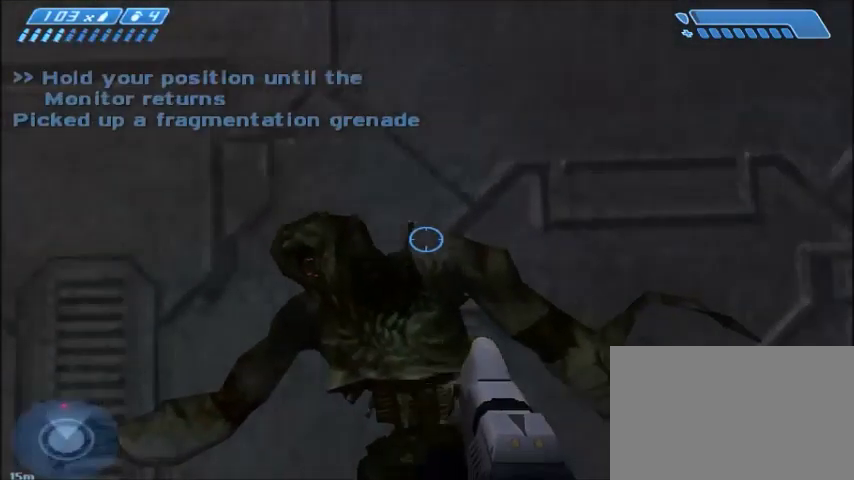
{"keys": [], "mouse": [], "events": [[34, "w", "down"], [67, "d", "up"], [67, "w", "up"], [367, "a", "down"], [434, "a", "up"]]}
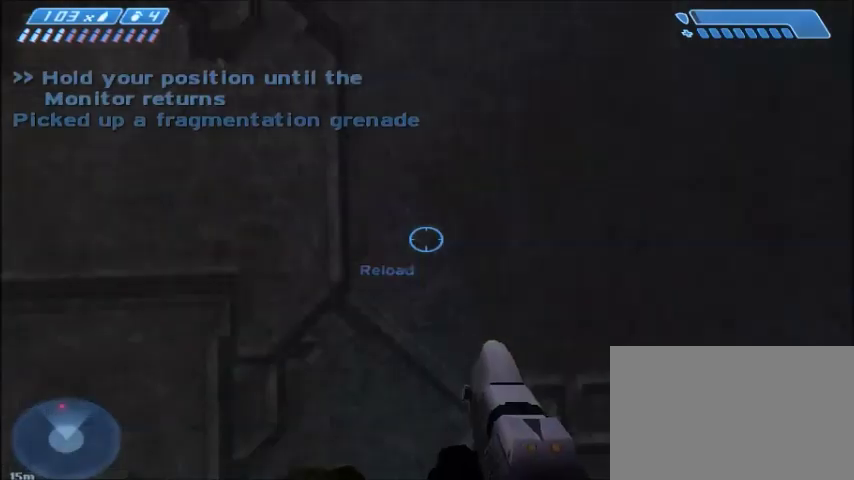
{"keys": [], "mouse": [], "events": []}
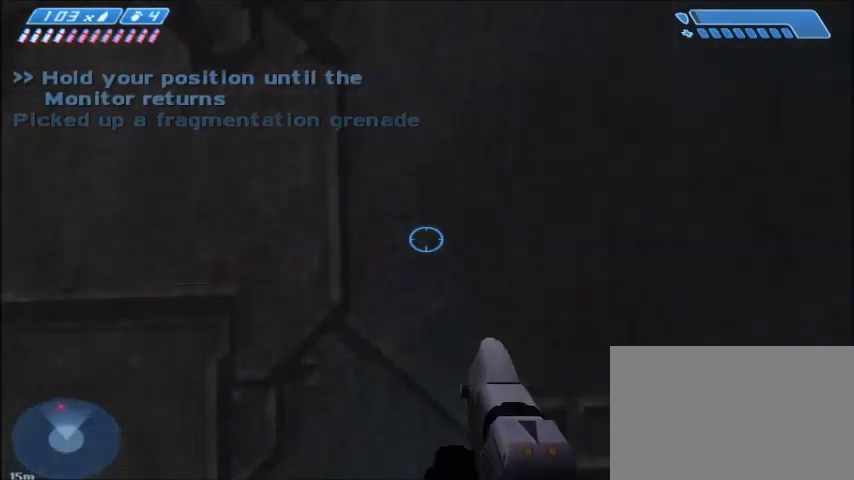
{"keys": ["s"], "mouse": [], "events": [[234, "d", "down"], [234, "s", "down"], [501, "d", "up"]]}
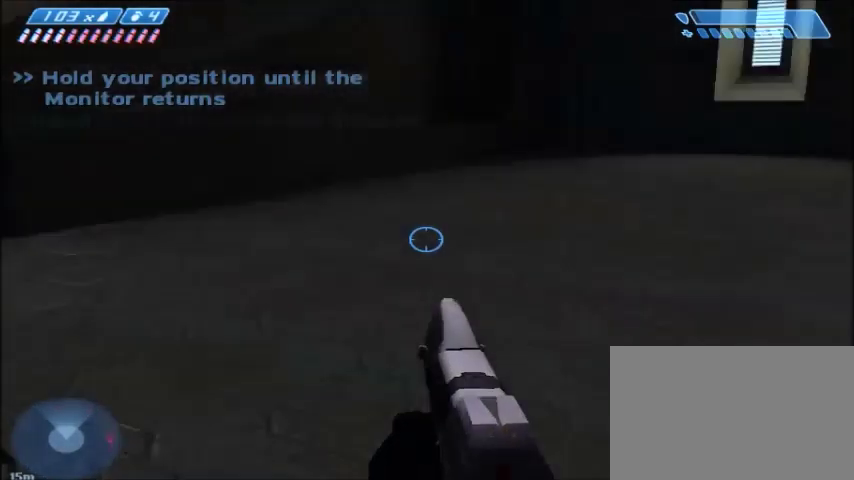
{"keys": [], "mouse": [], "events": [[133, "s", "up"]]}